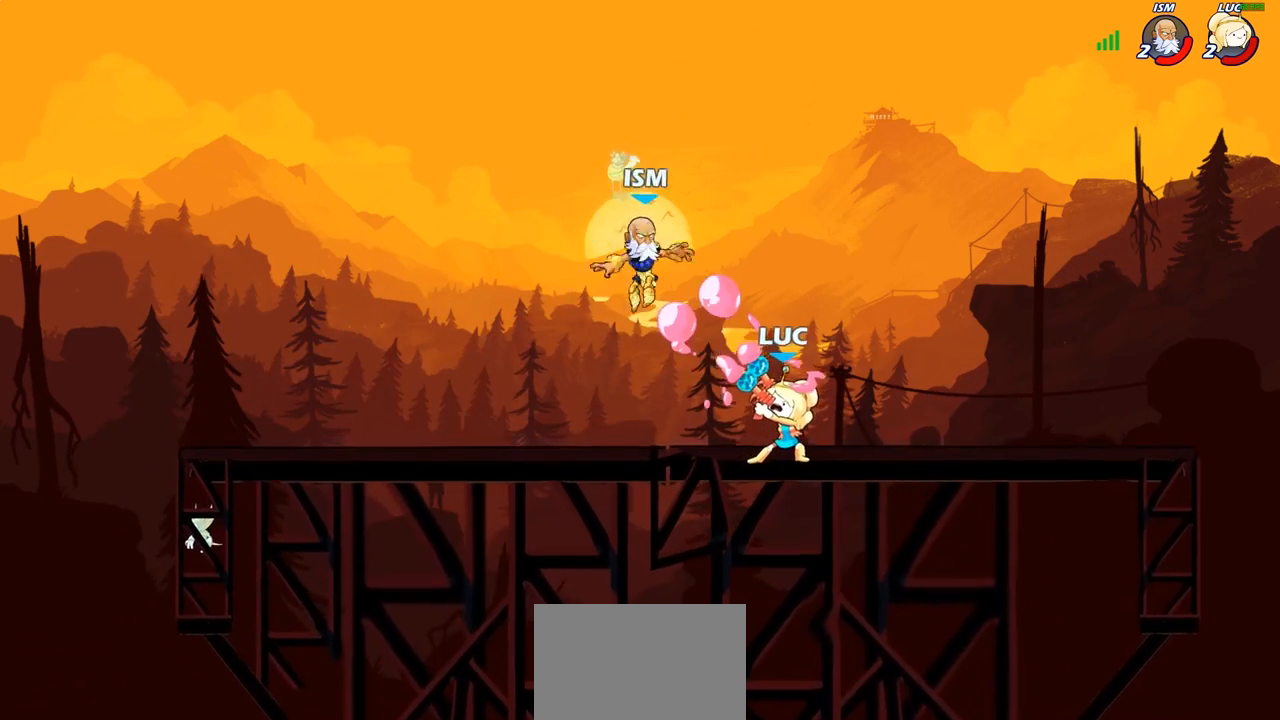
Gameplay with a controller (PlayStation layout); each line is a JSON object with the inputs held at the frame after it. "events" lists button and stick changes between this image and that frame as [ms after this image, input, new state], when the widget could be followed in between.
{"buttons": [], "left_stick": "up-left", "right_stick": "center", "events": [[500, "left_stick", "up-left"]]}
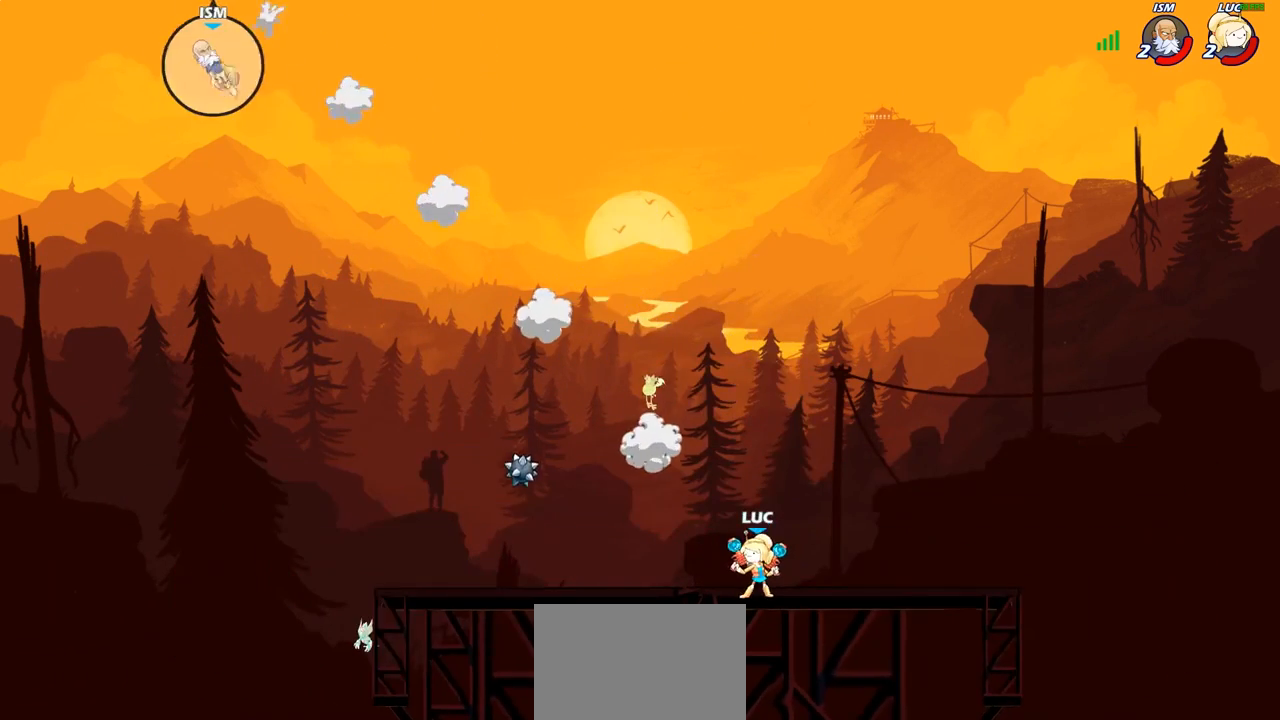
{"buttons": ["CROSS"], "left_stick": "up-left", "right_stick": "center", "events": [[50, "R2", "down"], [100, "CROSS", "down"], [200, "CROSS", "up"], [233, "R2", "up"], [367, "CROSS", "down"]]}
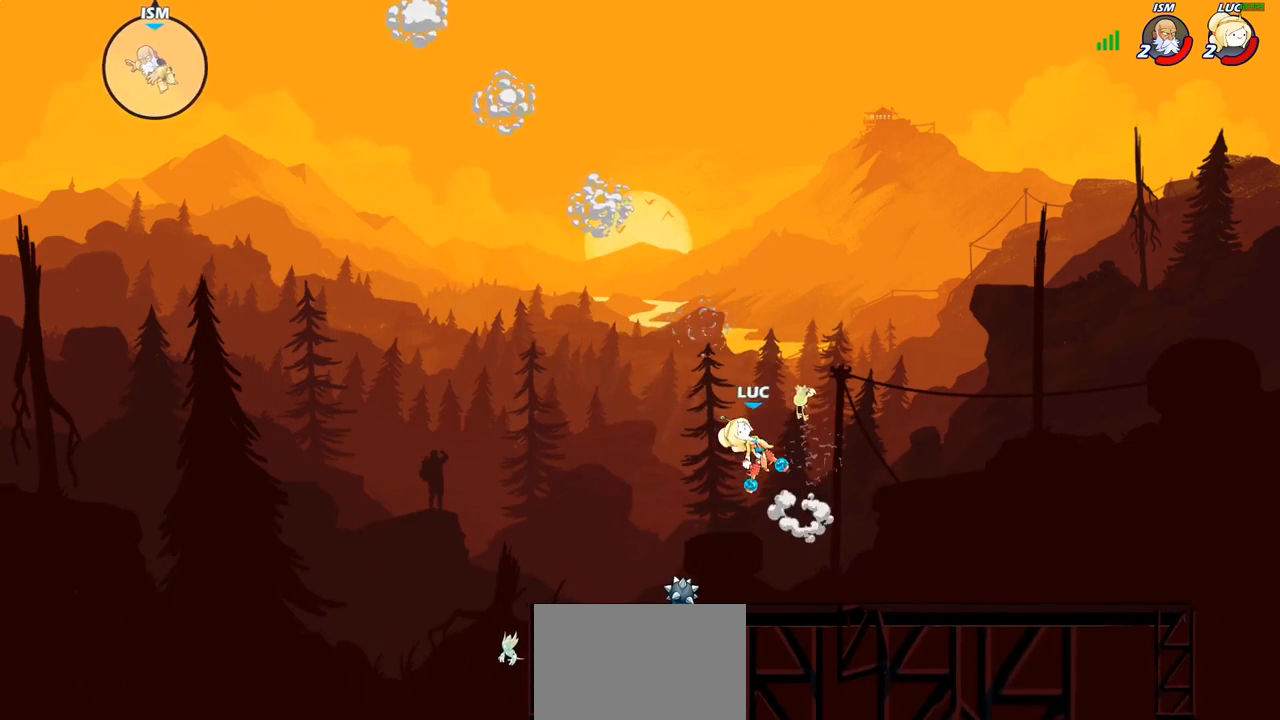
{"buttons": [], "left_stick": "up-left", "right_stick": "center", "events": [[17, "CROSS", "up"], [217, "CROSS", "down"], [433, "CROSS", "up"]]}
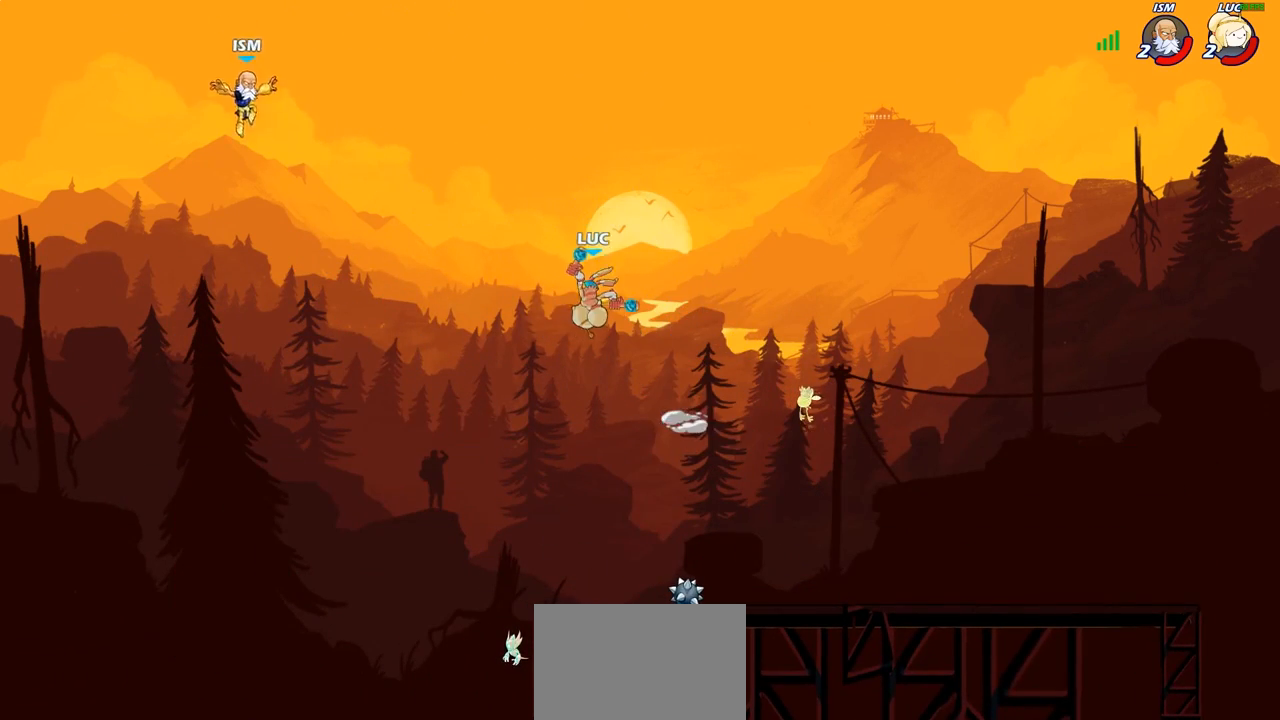
{"buttons": [], "left_stick": "down-right", "right_stick": "center", "events": [[117, "left_stick", "down-left"], [317, "left_stick", "down-right"]]}
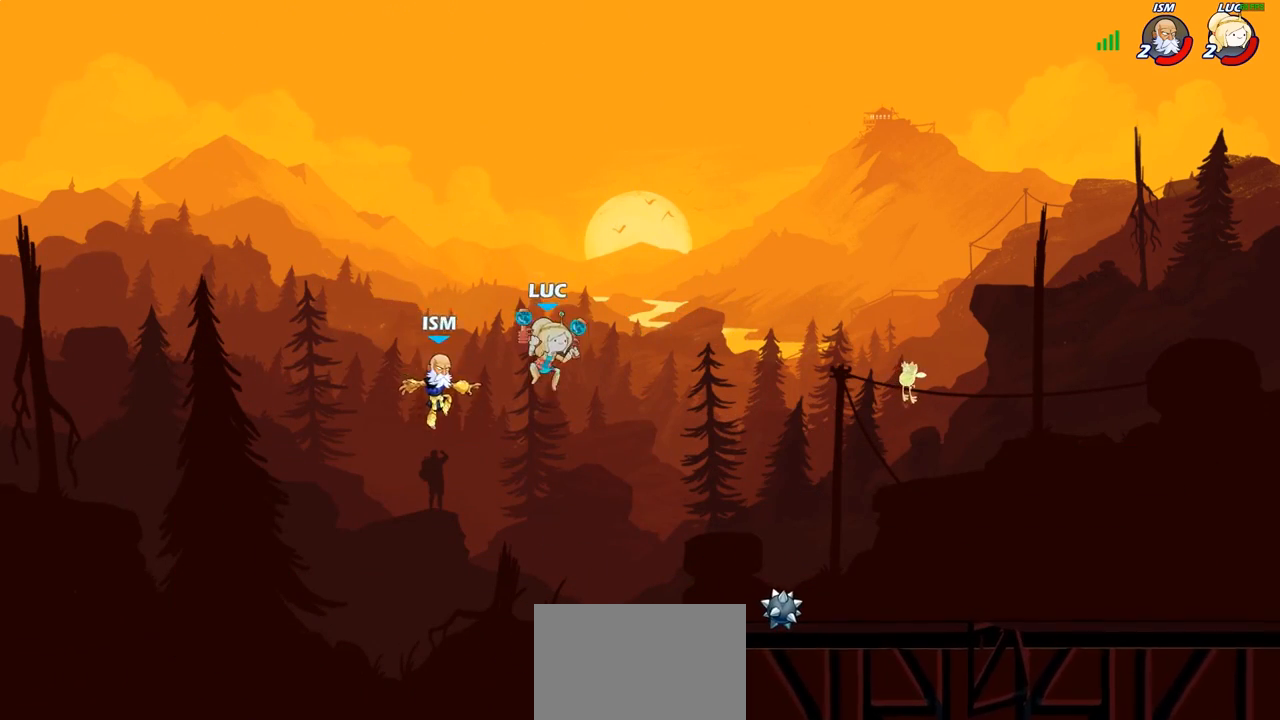
{"buttons": [], "left_stick": "up-right", "right_stick": "center", "events": [[217, "left_stick", "up-right"], [300, "CIRCLE", "down"], [417, "CIRCLE", "up"]]}
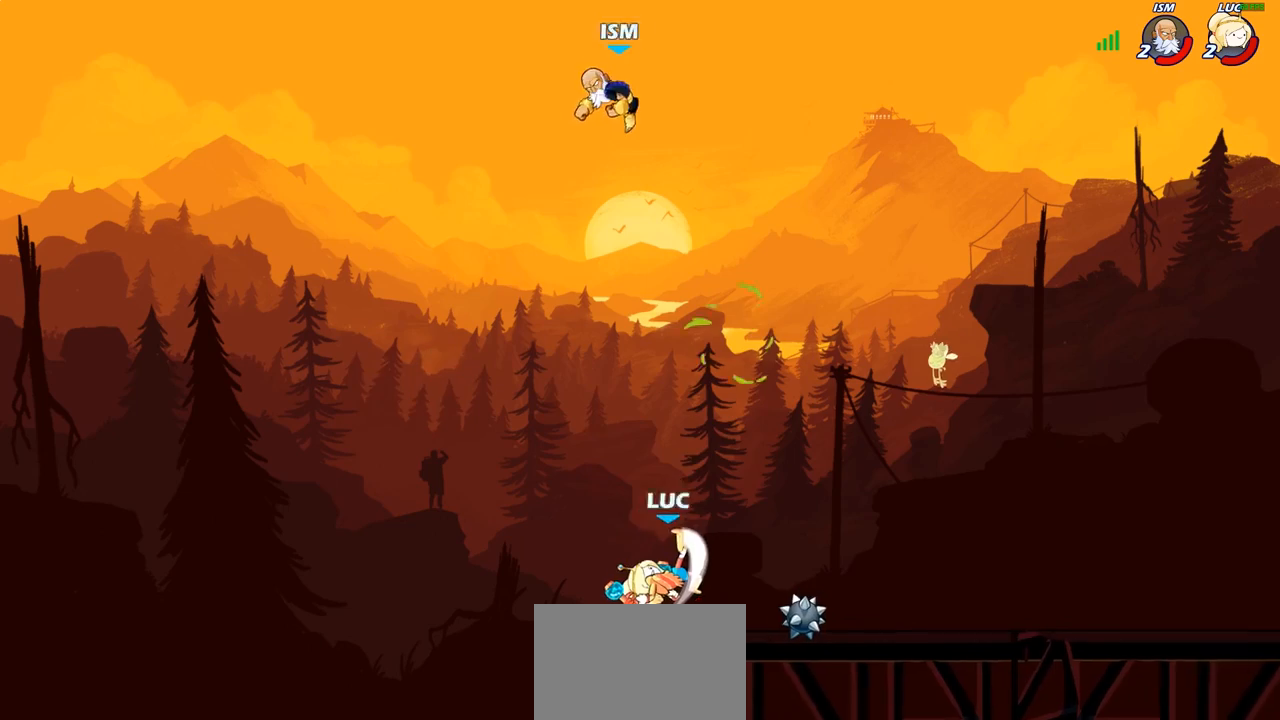
{"buttons": [], "left_stick": "left", "right_stick": "center", "events": [[333, "left_stick", "up-left"], [383, "left_stick", "left"]]}
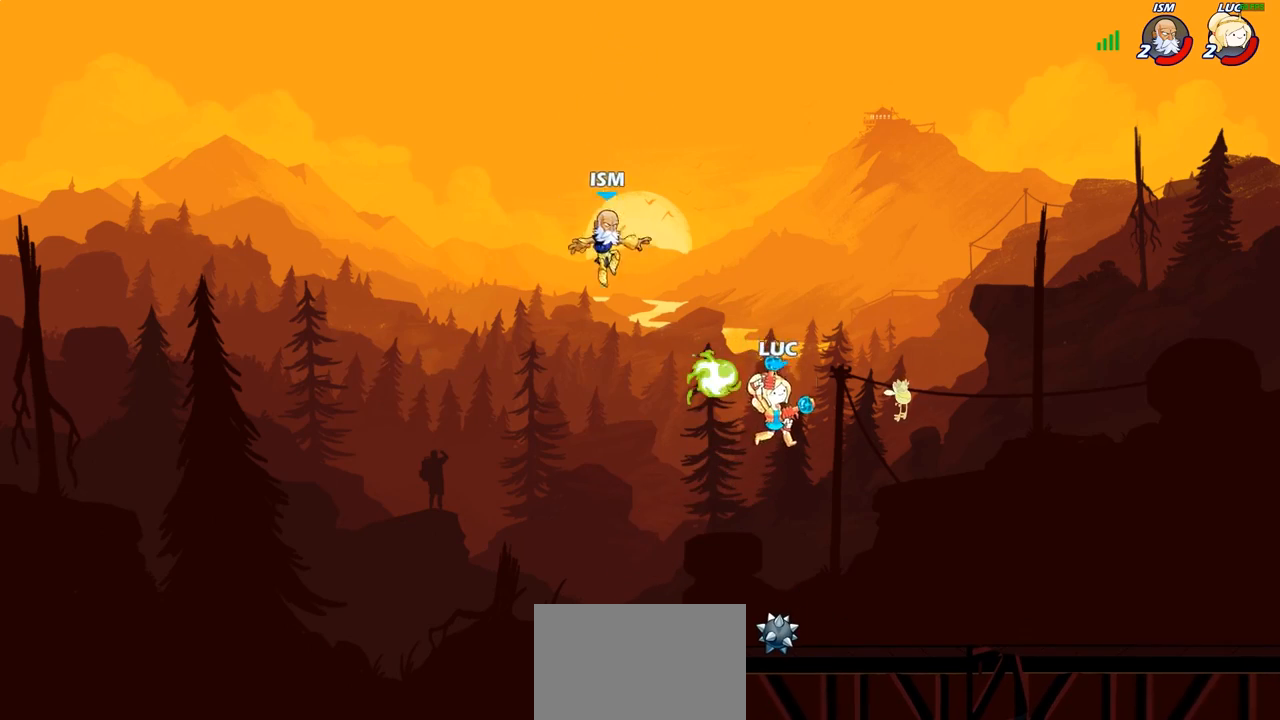
{"buttons": ["SQUARE"], "left_stick": "down", "right_stick": "center", "events": [[367, "left_stick", "up-right"], [483, "left_stick", "down"], [500, "SQUARE", "down"]]}
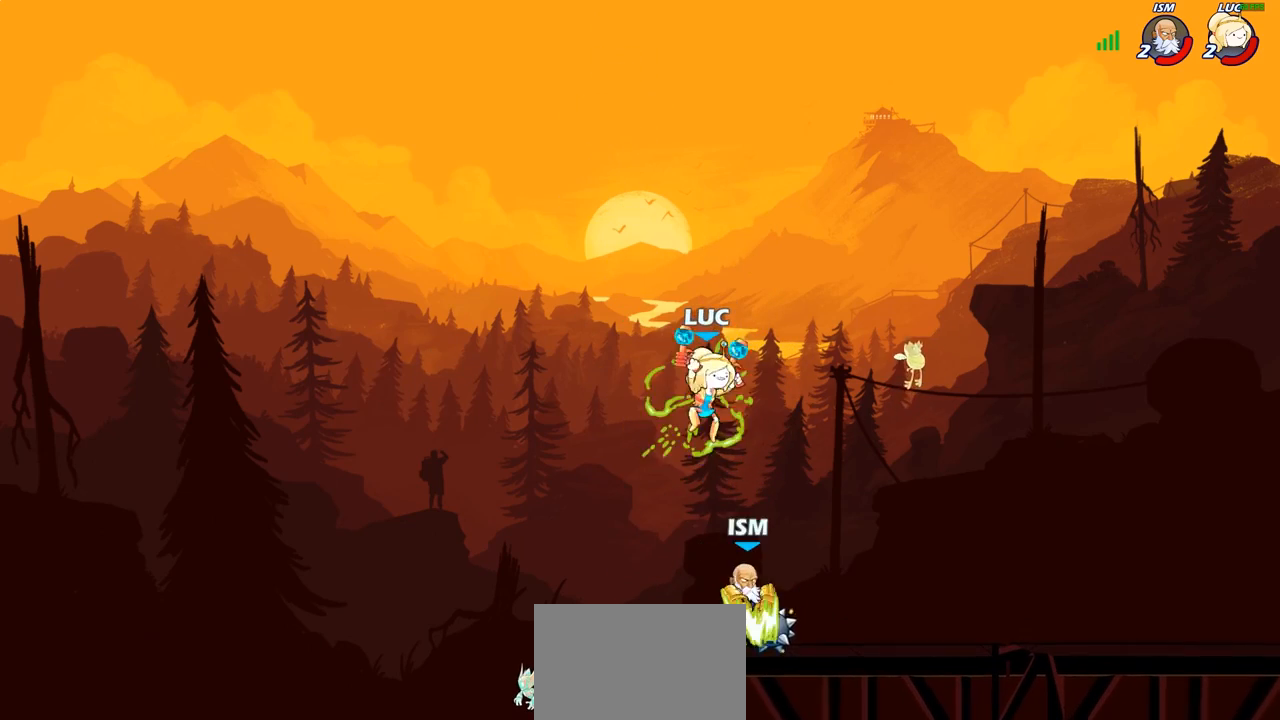
{"buttons": [], "left_stick": "center", "right_stick": "center", "events": [[83, "SQUARE", "up"], [117, "left_stick", "center"]]}
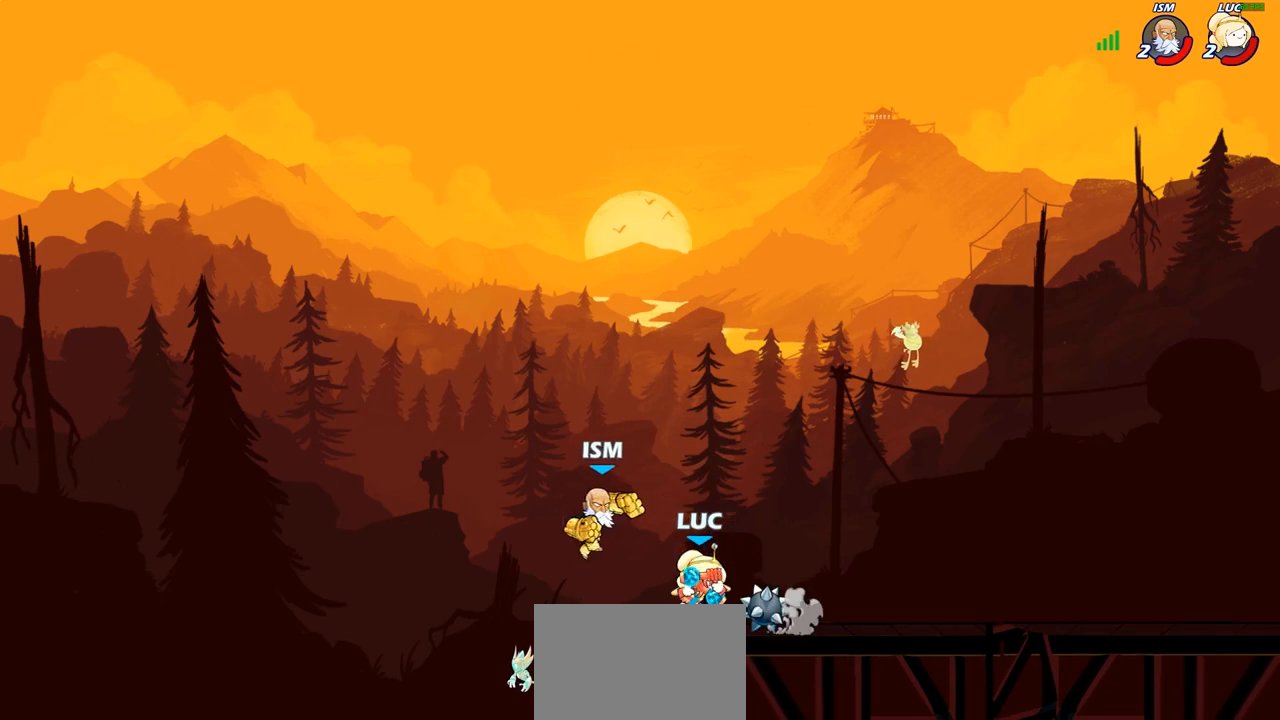
{"buttons": ["R2"], "left_stick": "right", "right_stick": "center", "events": [[33, "left_stick", "left"], [300, "R2", "down"], [350, "left_stick", "up"], [400, "R2", "up"], [433, "left_stick", "right"], [467, "R2", "down"]]}
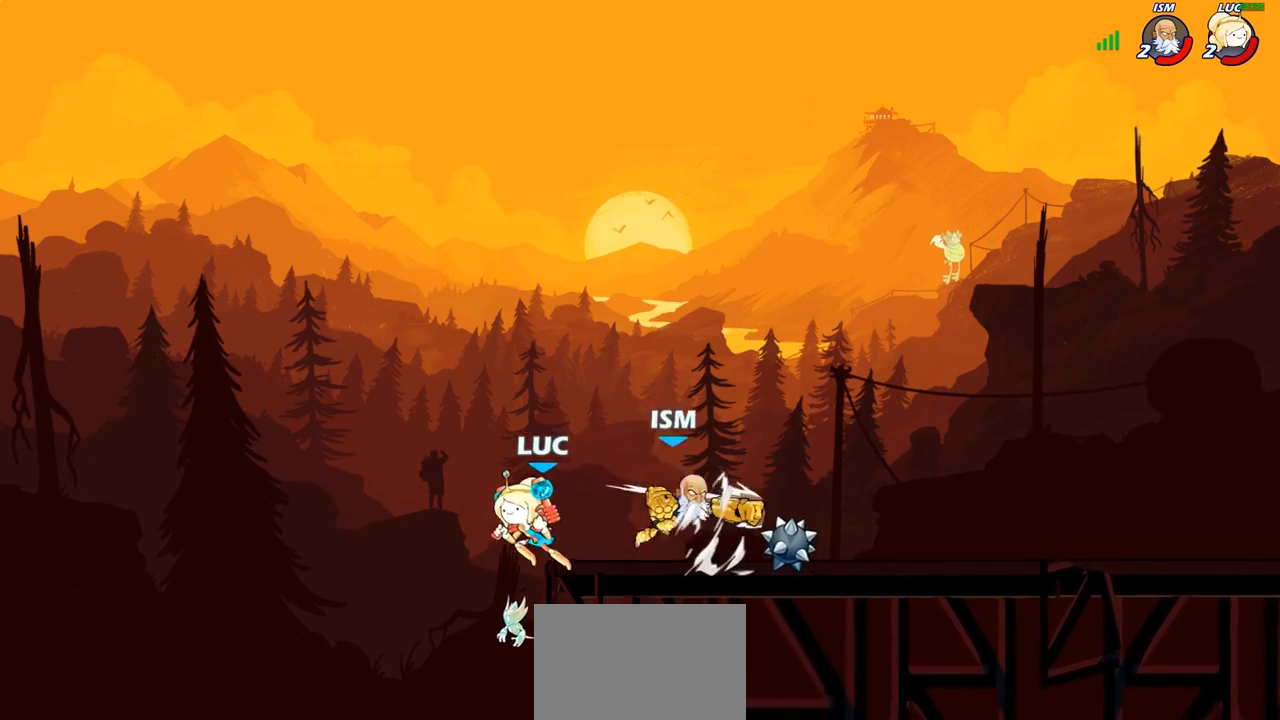
{"buttons": [], "left_stick": "right", "right_stick": "center", "events": [[167, "R2", "up"], [183, "left_stick", "center"], [267, "left_stick", "right"], [417, "CIRCLE", "down"], [500, "CIRCLE", "up"]]}
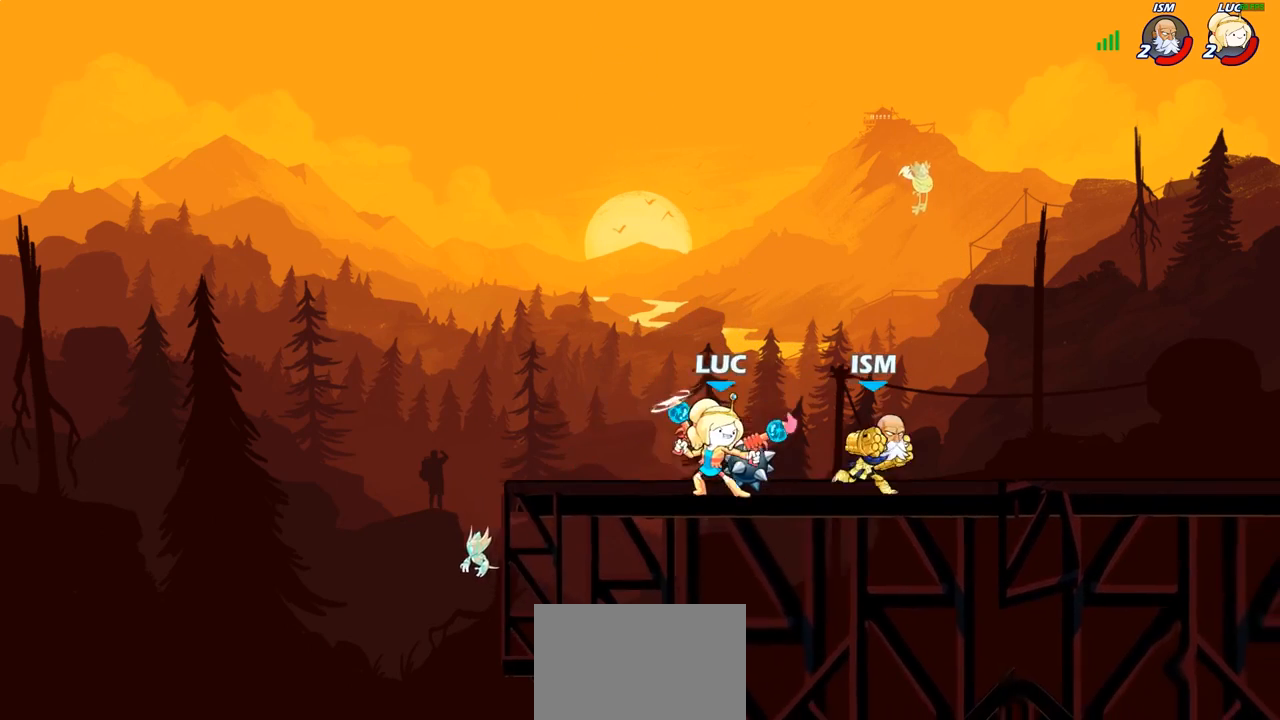
{"buttons": [], "left_stick": "center", "right_stick": "center", "events": [[250, "left_stick", "center"]]}
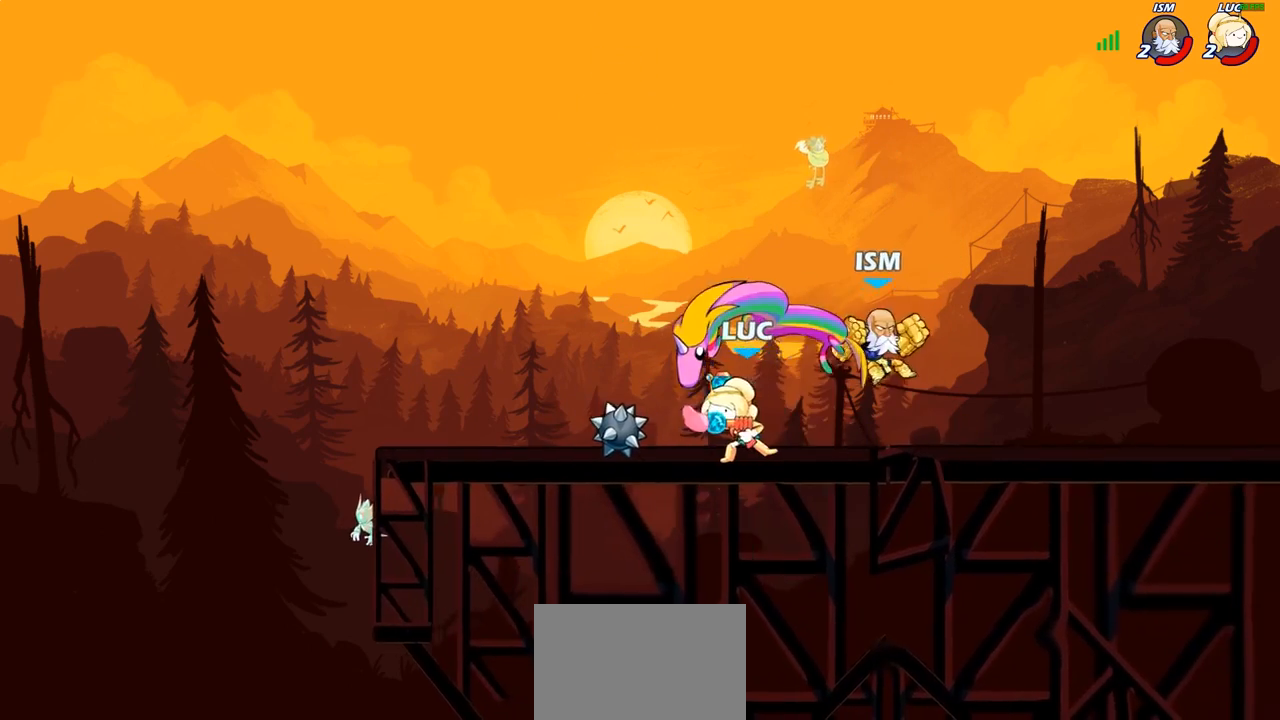
{"buttons": ["CROSS", "R2"], "left_stick": "up-right", "right_stick": "center", "events": [[317, "left_stick", "right"], [400, "left_stick", "up-right"], [417, "R2", "down"], [483, "CROSS", "down"]]}
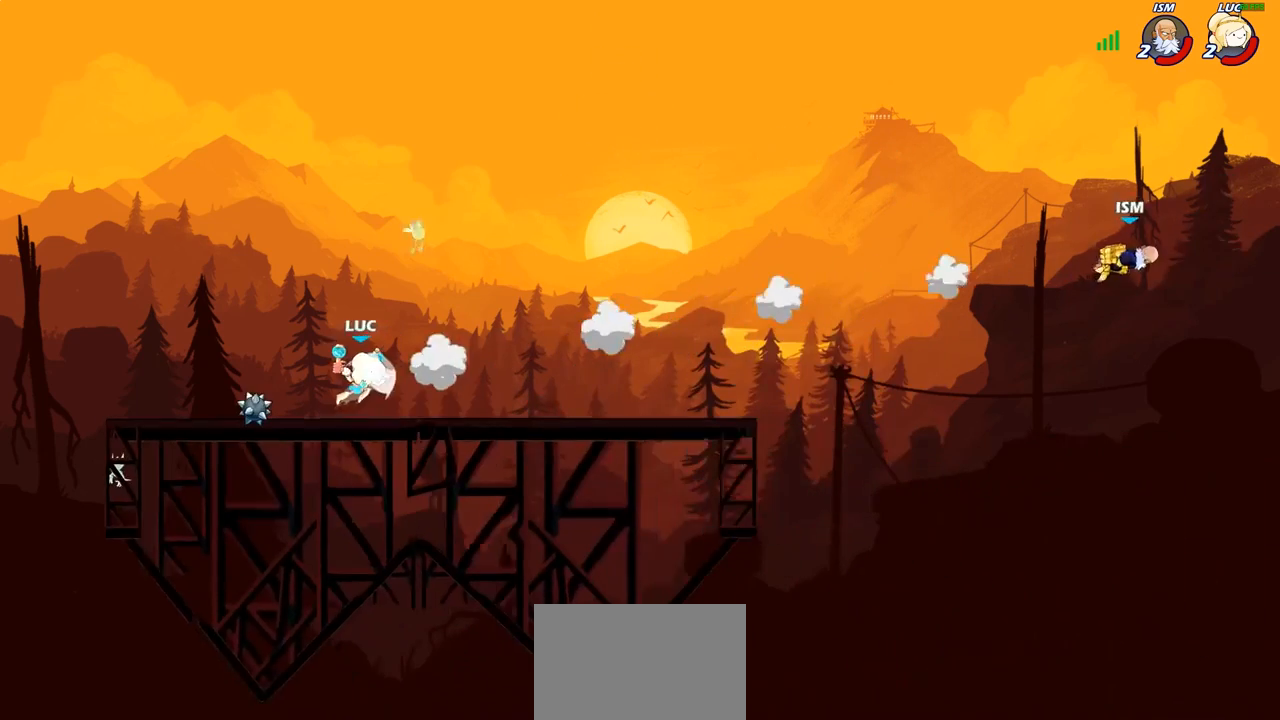
{"buttons": [], "left_stick": "right", "right_stick": "center", "events": [[83, "CROSS", "up"], [133, "R2", "up"], [450, "left_stick", "right"]]}
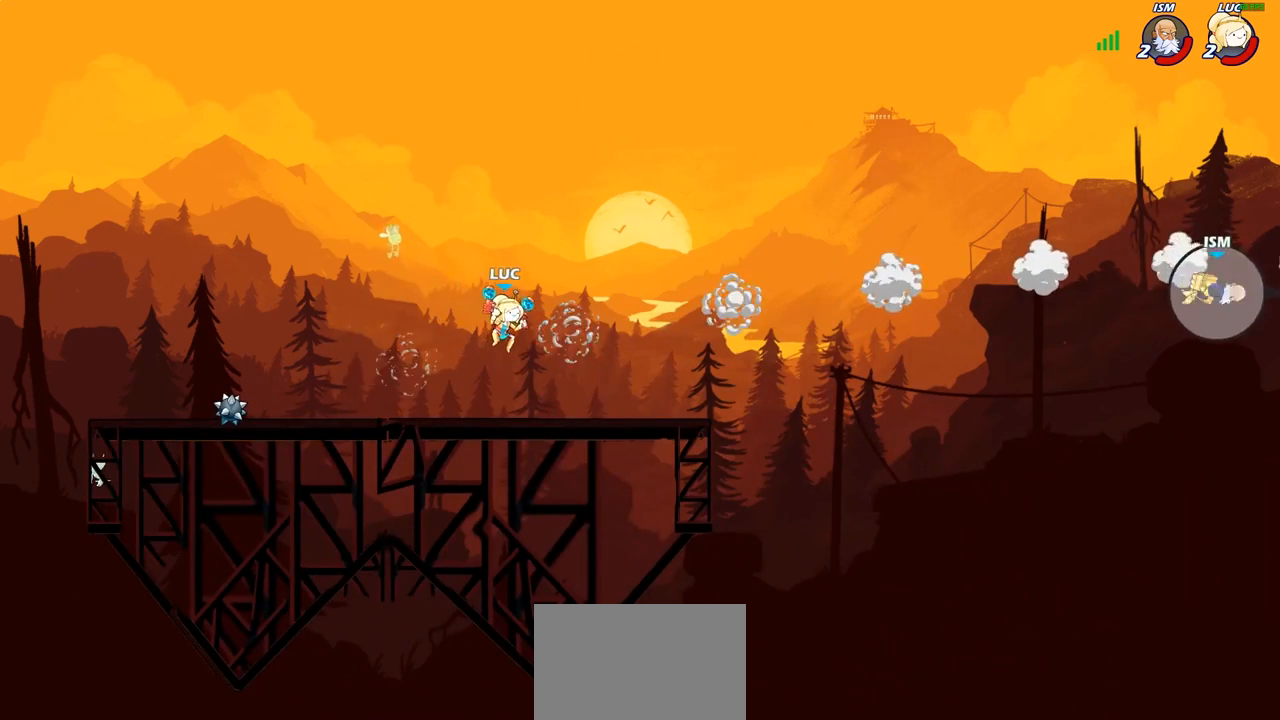
{"buttons": ["R2"], "left_stick": "up-left", "right_stick": "center", "events": [[33, "left_stick", "down-right"], [250, "left_stick", "up-left"], [350, "R2", "down"], [367, "CROSS", "down"], [500, "CROSS", "up"]]}
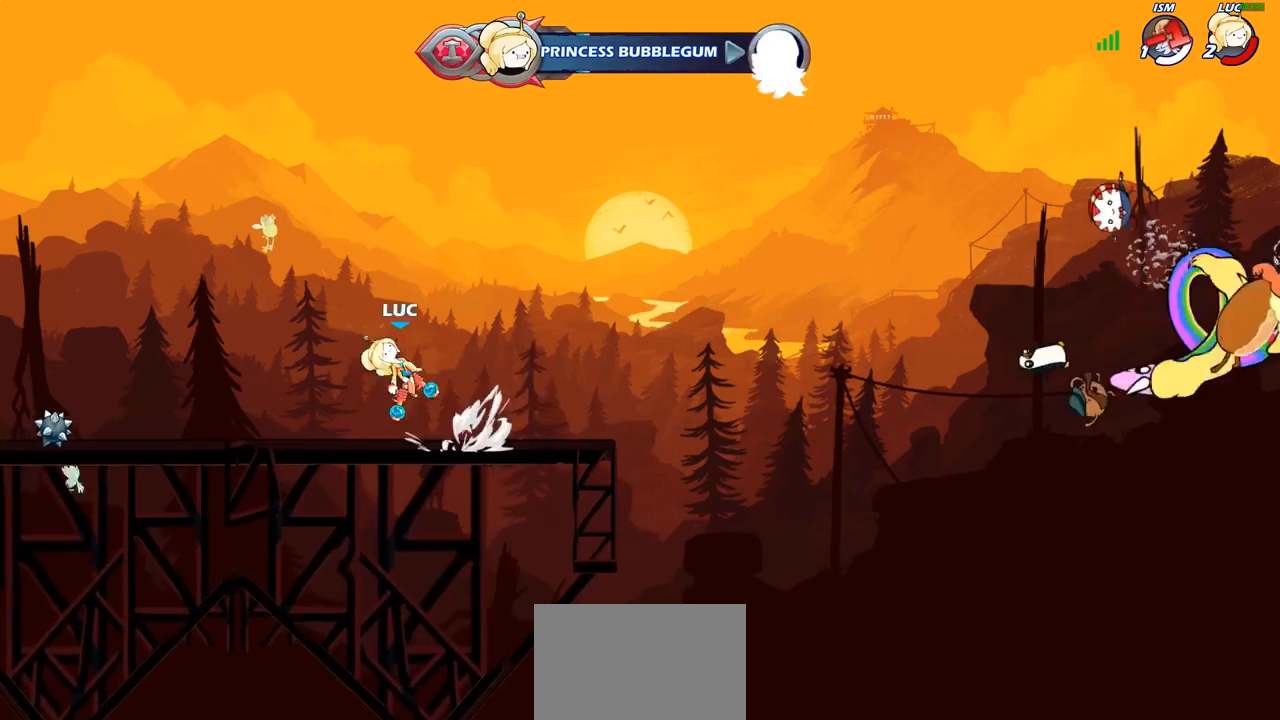
{"buttons": ["R2"], "left_stick": "right", "right_stick": "center", "events": [[33, "R2", "up"], [100, "left_stick", "down-left"], [233, "left_stick", "down-right"], [300, "left_stick", "right"], [467, "R2", "down"]]}
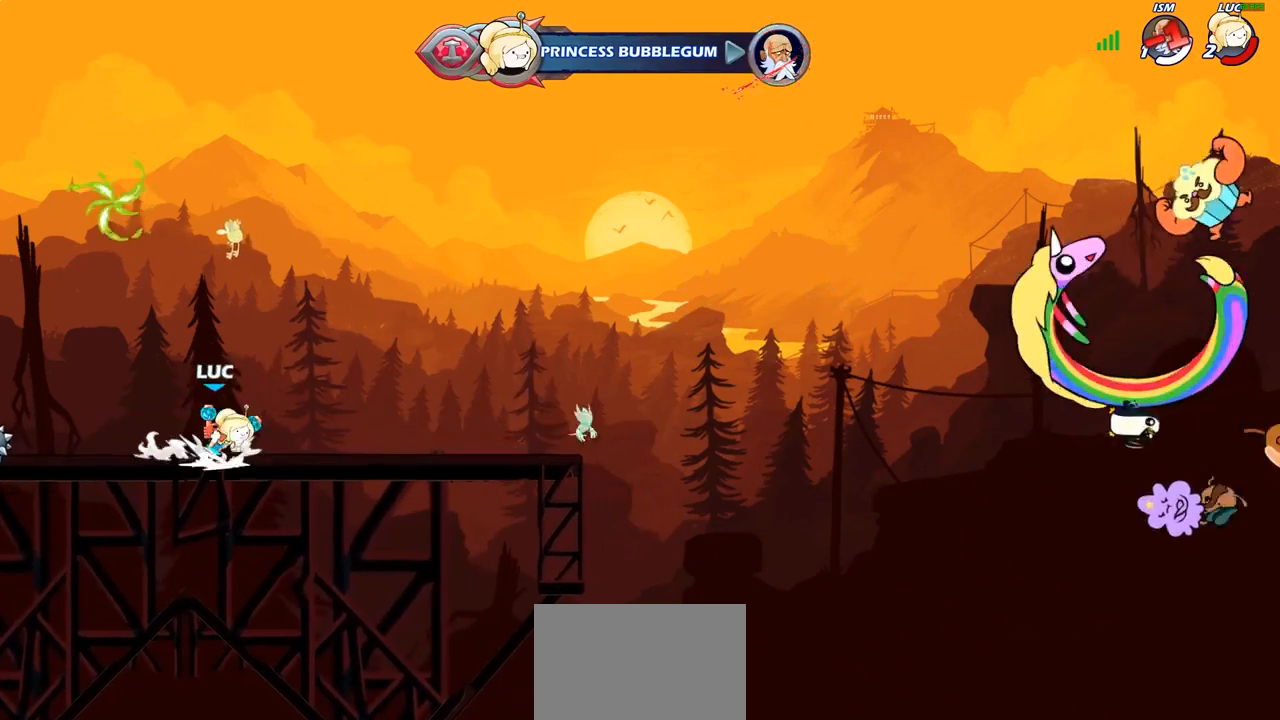
{"buttons": [], "left_stick": "up-left", "right_stick": "center", "events": [[17, "CROSS", "down"], [117, "CROSS", "up"], [133, "R2", "up"], [233, "left_stick", "down-left"], [433, "left_stick", "up-left"]]}
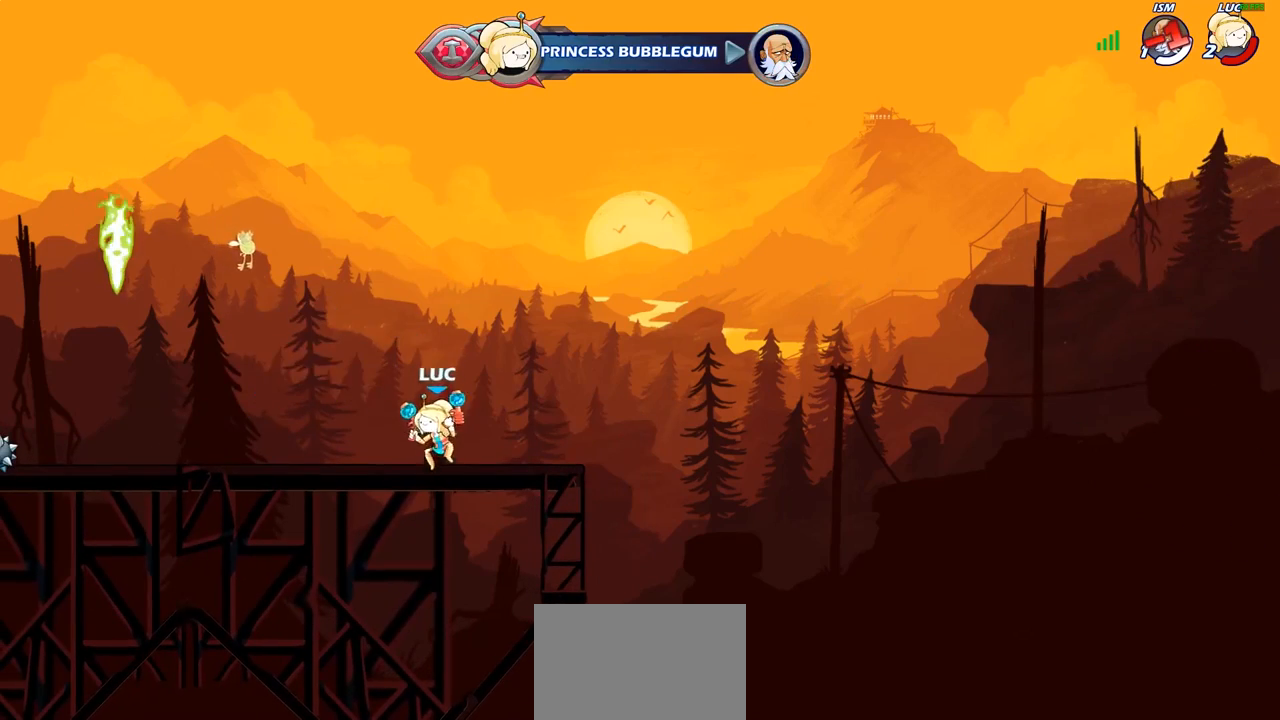
{"buttons": [], "left_stick": "center", "right_stick": "center", "events": [[33, "R2", "down"], [67, "CROSS", "down"], [150, "left_stick", "up-right"], [167, "SQUARE", "down"], [183, "right_stick", "left"], [200, "R2", "up"], [267, "SQUARE", "up"], [267, "right_stick", "center"], [283, "CROSS", "up"], [317, "left_stick", "center"]]}
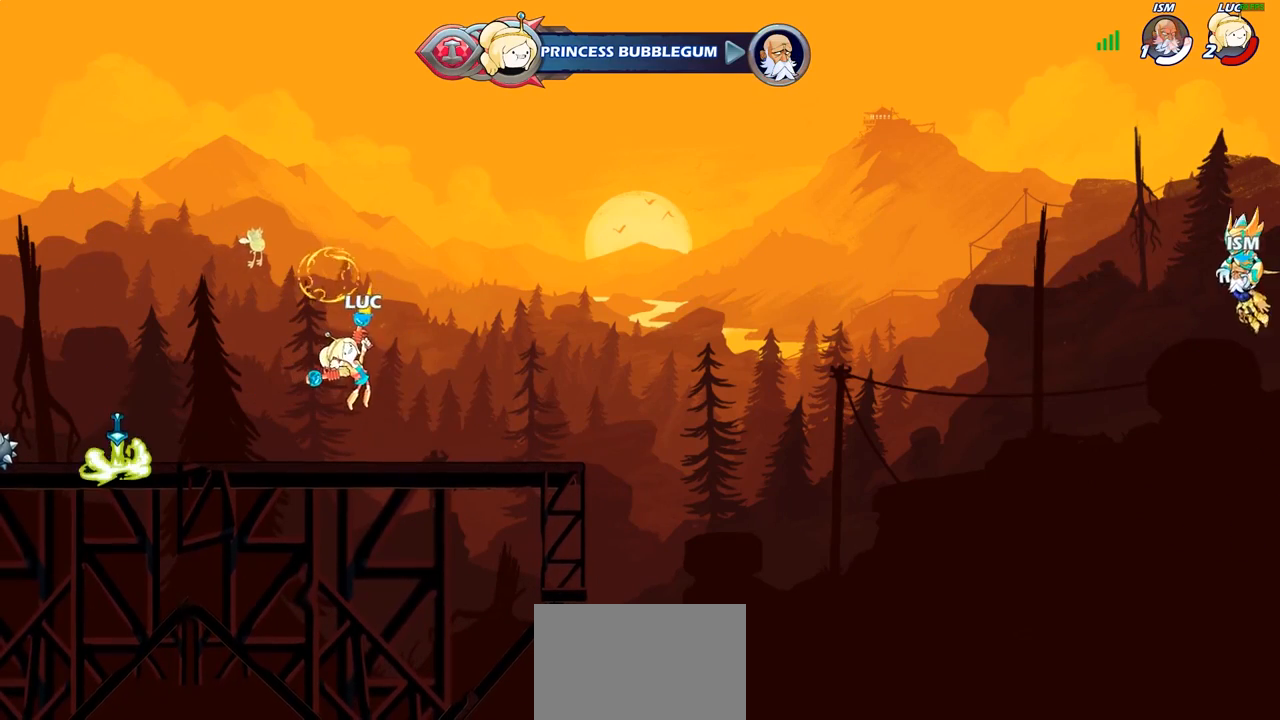
{"buttons": ["CROSS", "SQUARE"], "left_stick": "up-left", "right_stick": "center", "events": [[267, "left_stick", "up-right"], [350, "R2", "down"], [383, "CROSS", "down"], [433, "SQUARE", "down"], [433, "left_stick", "up-left"], [500, "R2", "up"]]}
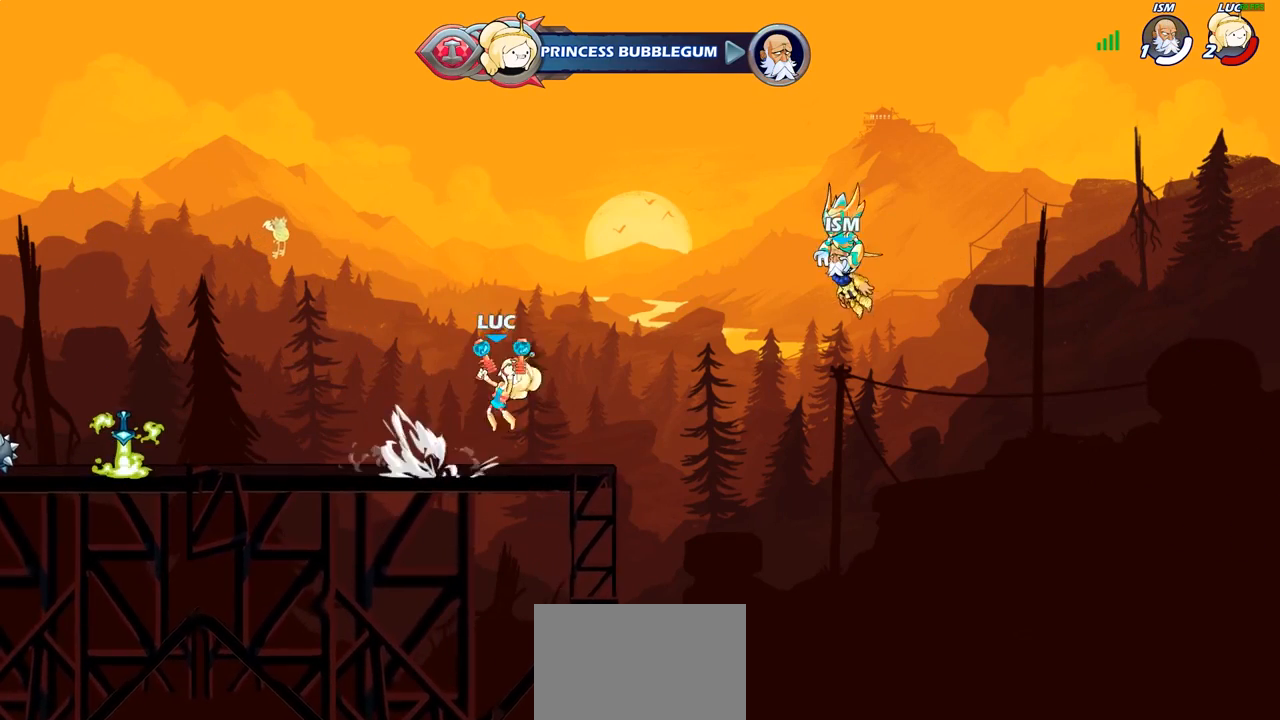
{"buttons": [], "left_stick": "center", "right_stick": "center", "events": [[50, "SQUARE", "up"], [67, "CROSS", "up"], [83, "left_stick", "center"]]}
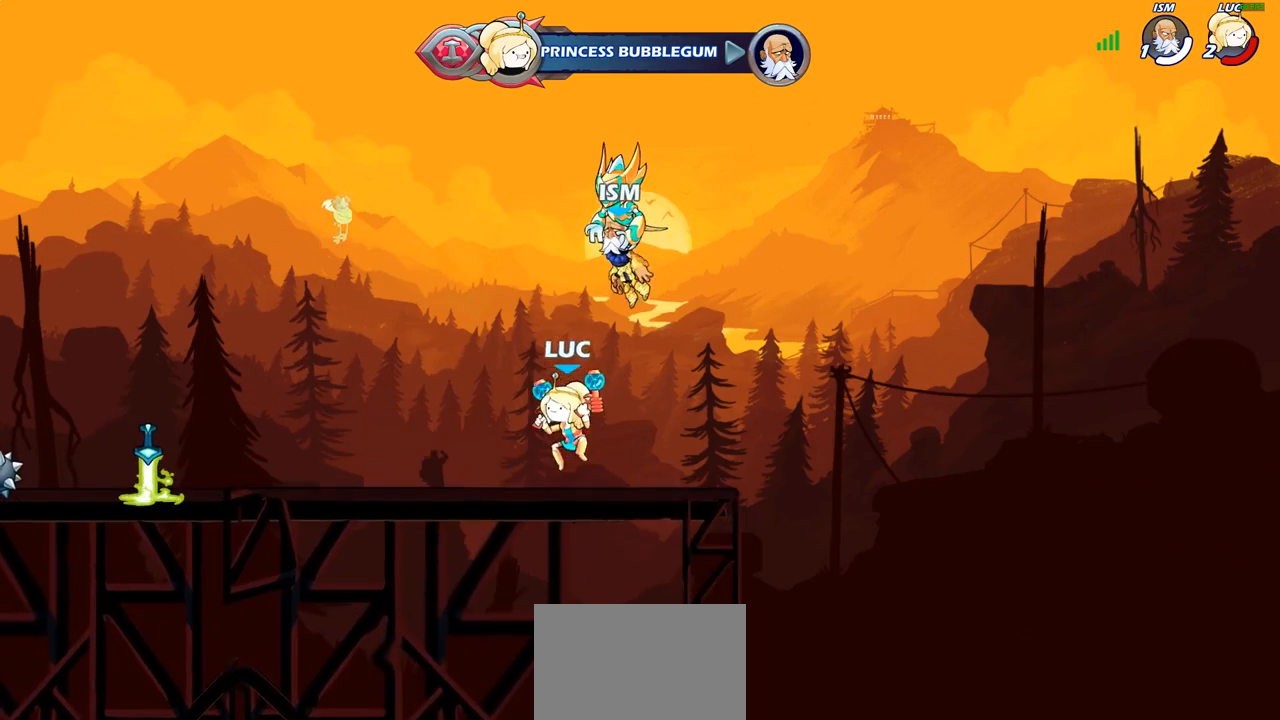
{"buttons": [], "left_stick": "center", "right_stick": "center", "events": [[17, "left_stick", "left"], [83, "left_stick", "up-left"], [117, "R2", "down"], [133, "CROSS", "down"], [217, "left_stick", "up-right"], [233, "SQUARE", "down"], [283, "R2", "up"], [300, "left_stick", "center"], [333, "CROSS", "up"], [333, "SQUARE", "up"]]}
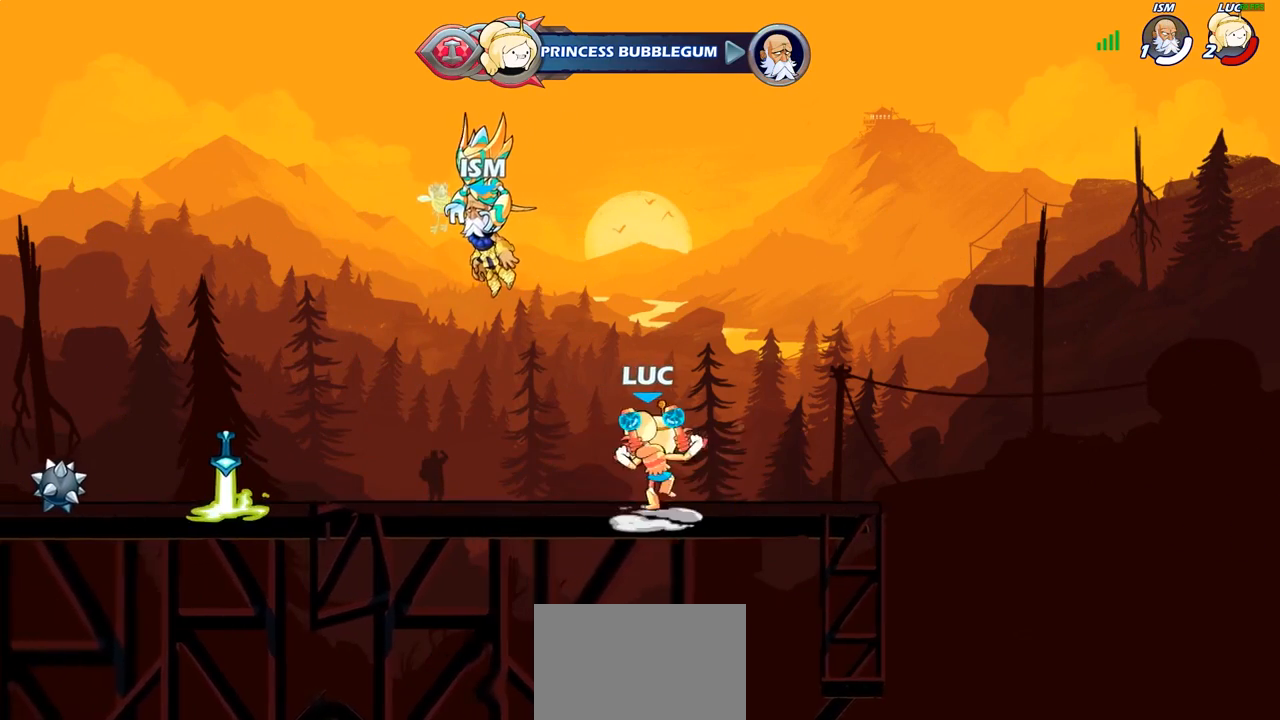
{"buttons": [], "left_stick": "left", "right_stick": "center", "events": [[350, "left_stick", "left"]]}
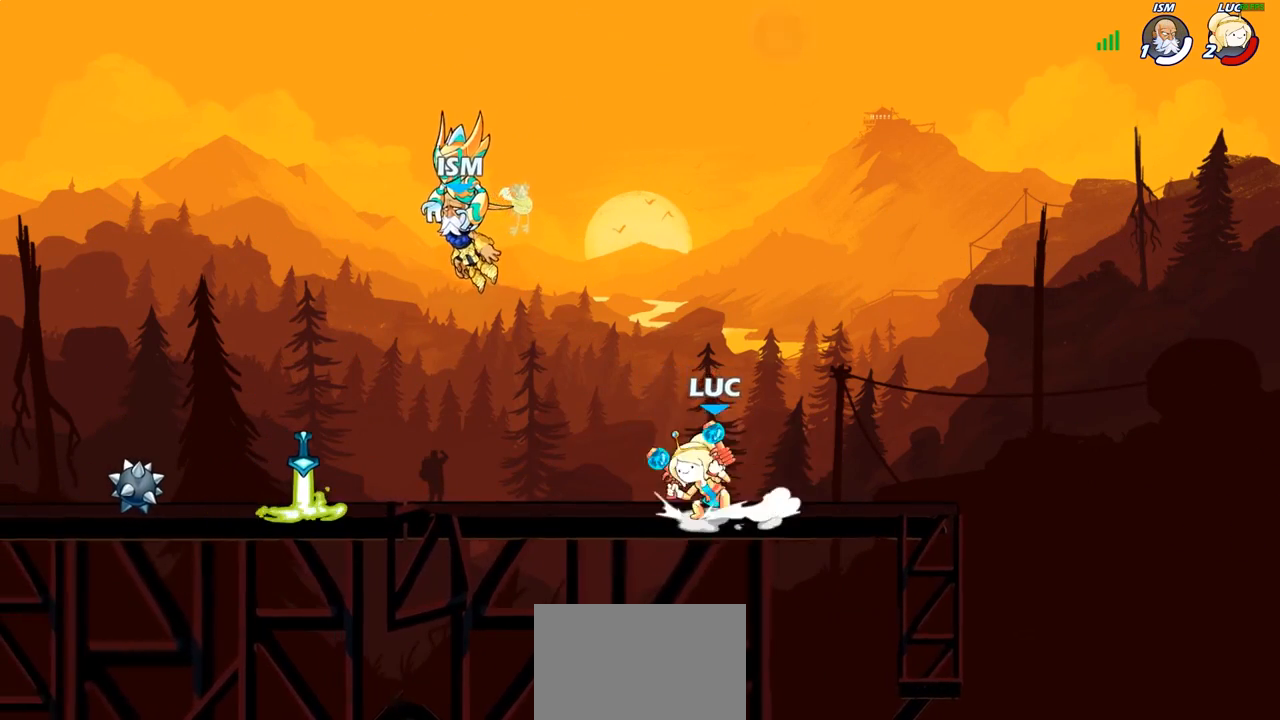
{"buttons": [], "left_stick": "center", "right_stick": "center", "events": [[50, "R2", "down"], [67, "CROSS", "down"], [67, "left_stick", "up"], [133, "SQUARE", "down"], [183, "R2", "up"], [233, "CROSS", "up"], [233, "SQUARE", "up"], [233, "left_stick", "center"]]}
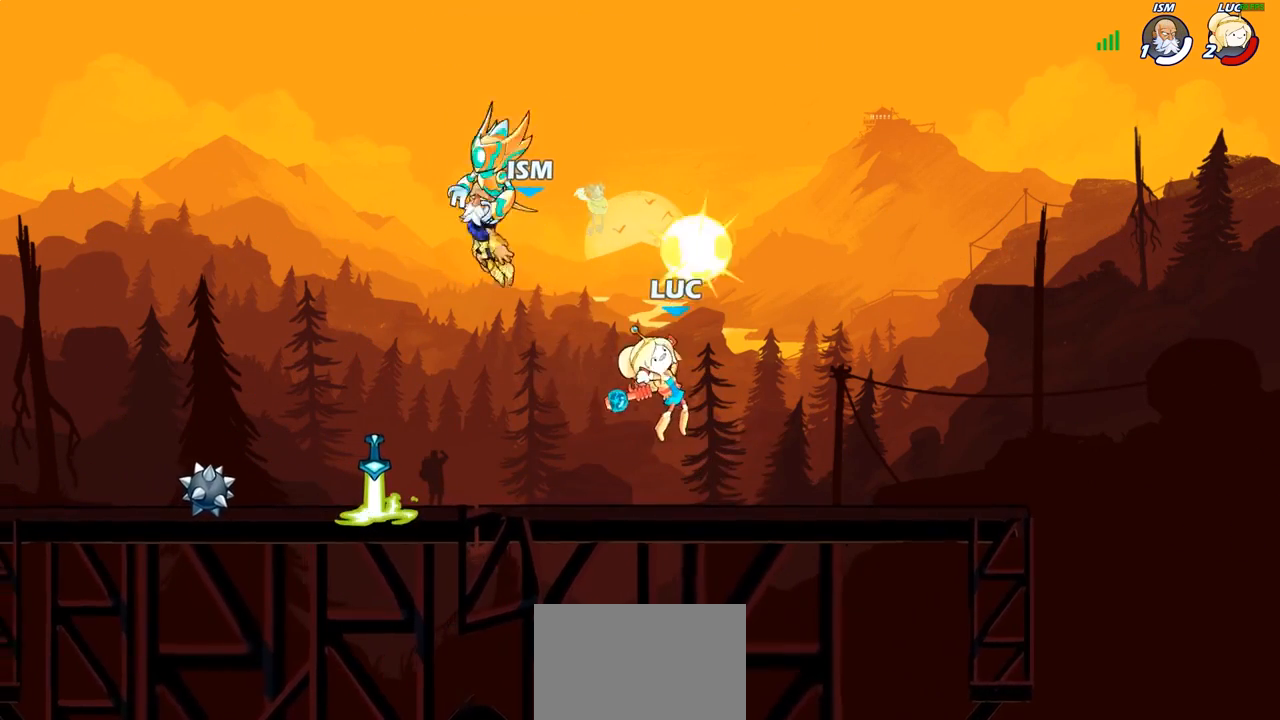
{"buttons": [], "left_stick": "center", "right_stick": "center", "events": [[250, "left_stick", "up-left"], [450, "left_stick", "center"]]}
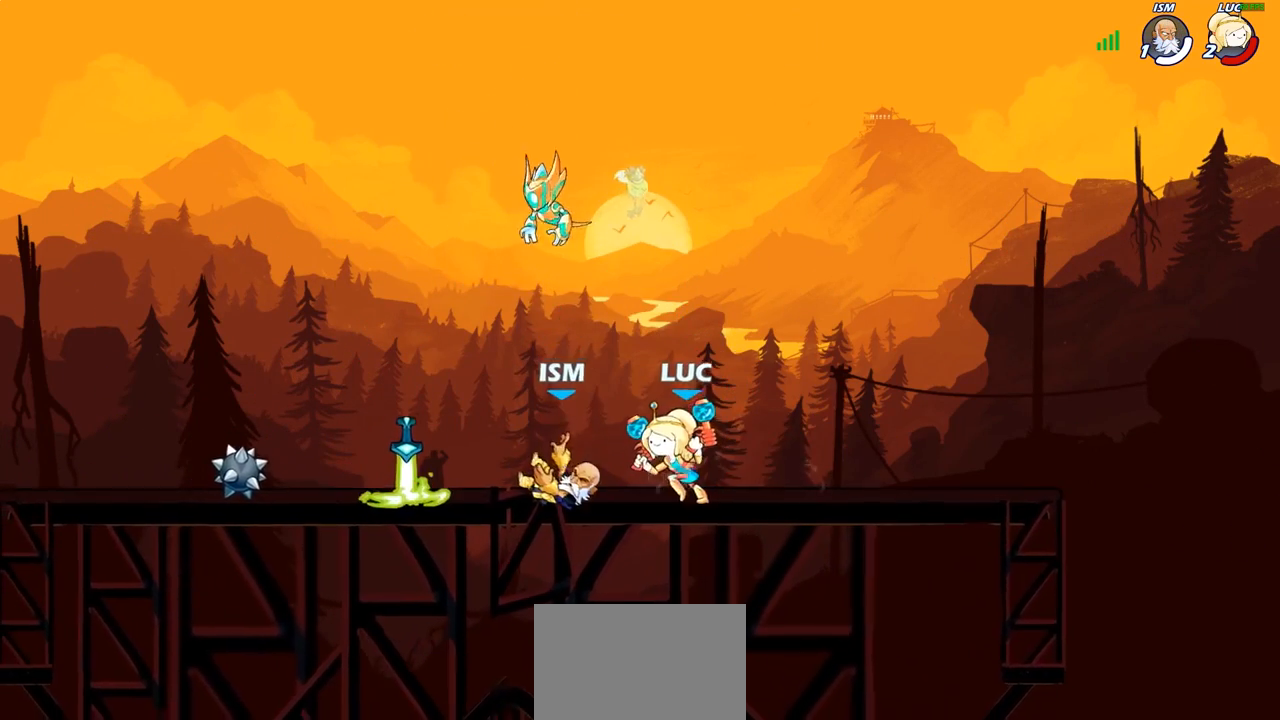
{"buttons": [], "left_stick": "center", "right_stick": "center", "events": [[133, "left_stick", "left"], [300, "R2", "down"], [433, "left_stick", "center"], [450, "R2", "up"]]}
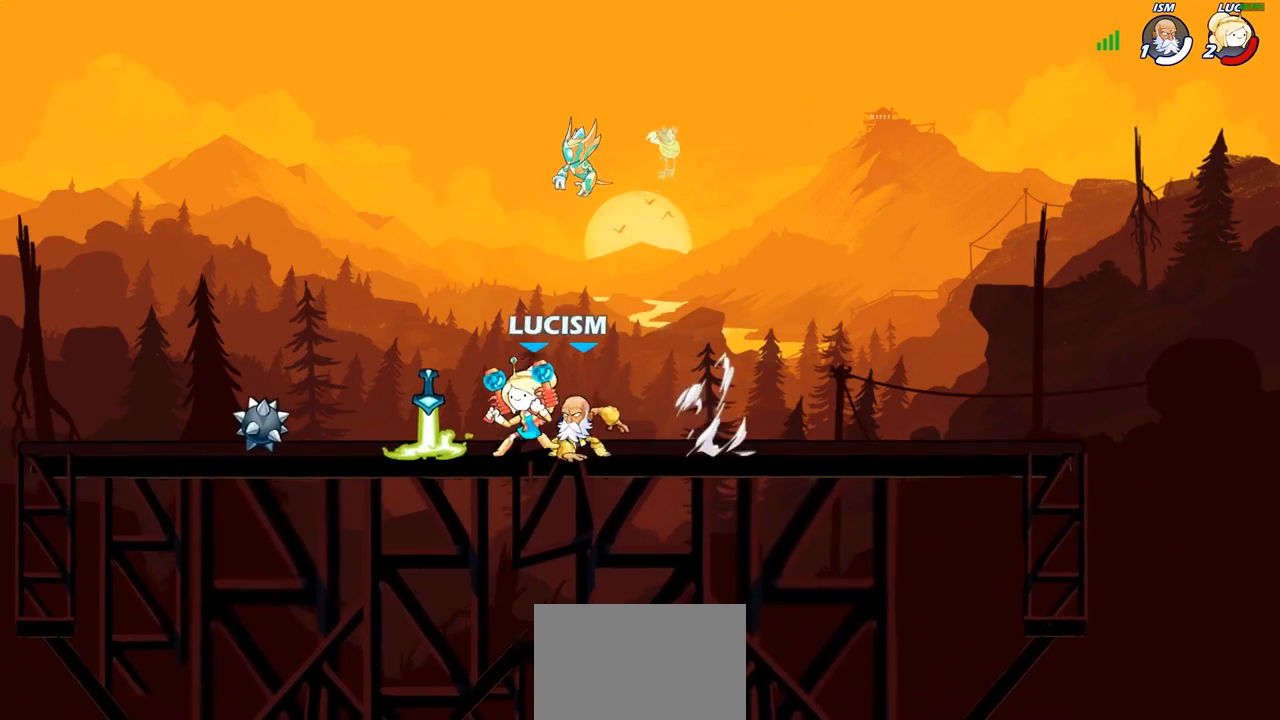
{"buttons": [], "left_stick": "right", "right_stick": "center", "events": [[100, "left_stick", "right"], [183, "R2", "down"], [250, "CROSS", "down"], [383, "CROSS", "up"], [400, "R2", "up"]]}
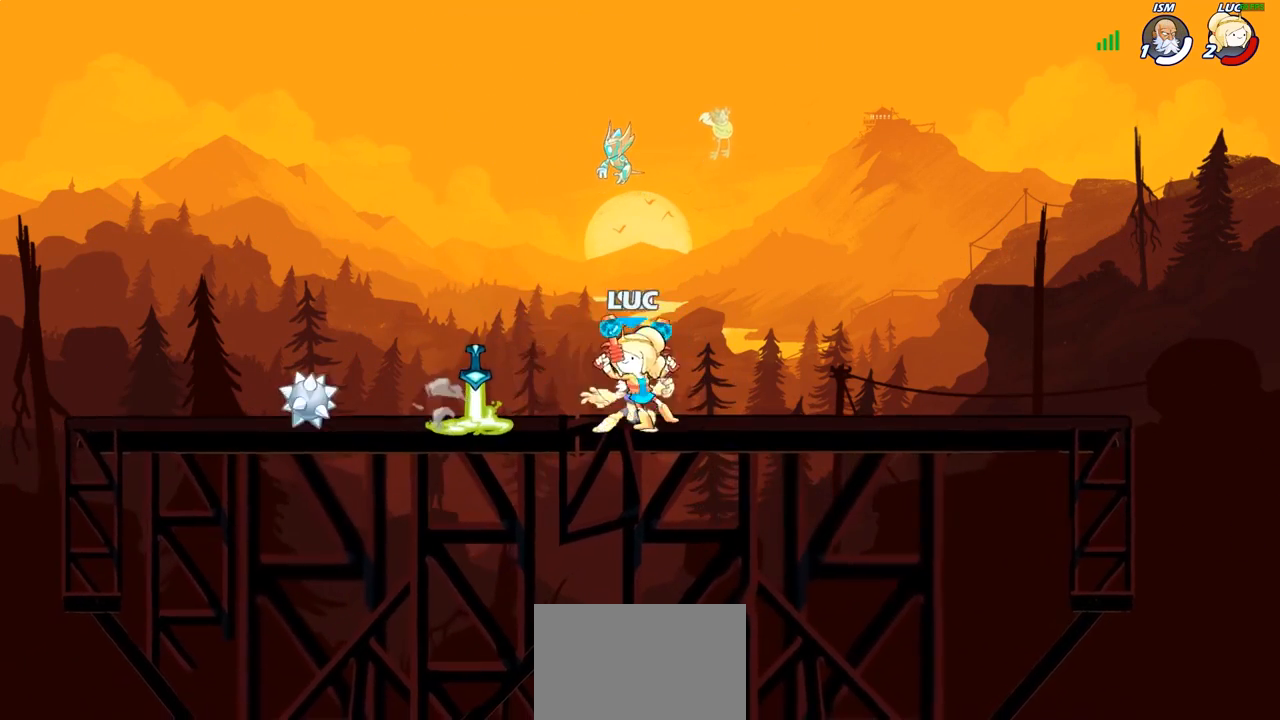
{"buttons": [], "left_stick": "left", "right_stick": "center", "events": [[400, "left_stick", "left"]]}
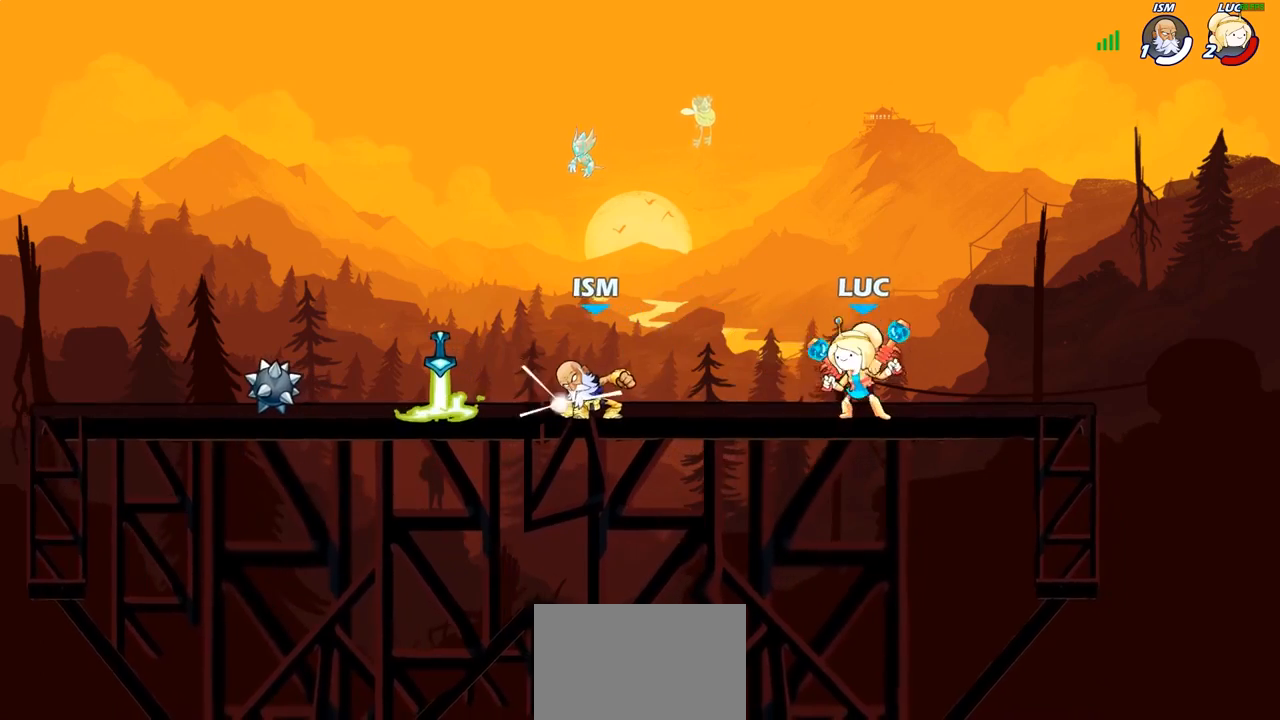
{"buttons": [], "left_stick": "center", "right_stick": "center", "events": [[100, "R2", "down"], [167, "left_stick", "down-left"], [183, "SQUARE", "down"], [217, "R2", "up"], [283, "SQUARE", "up"], [317, "left_stick", "center"]]}
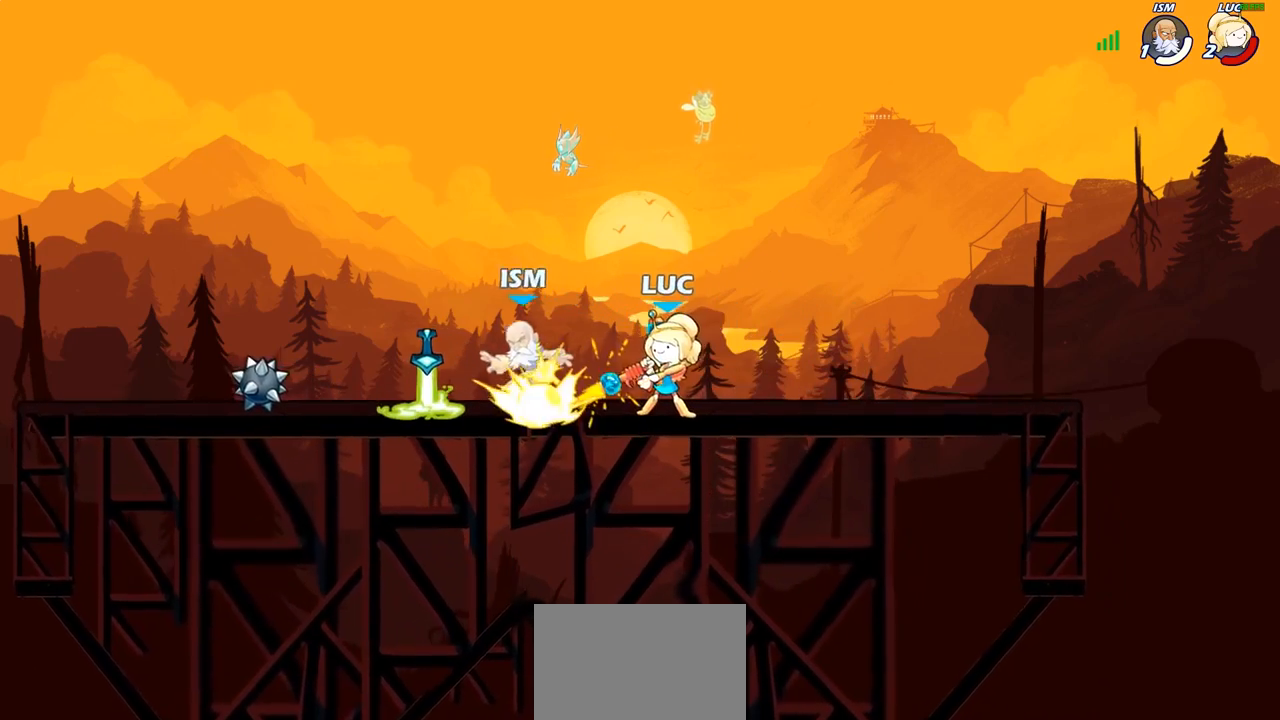
{"buttons": [], "left_stick": "center", "right_stick": "center", "events": [[350, "left_stick", "left"], [433, "SQUARE", "down"], [467, "left_stick", "center"], [500, "SQUARE", "up"]]}
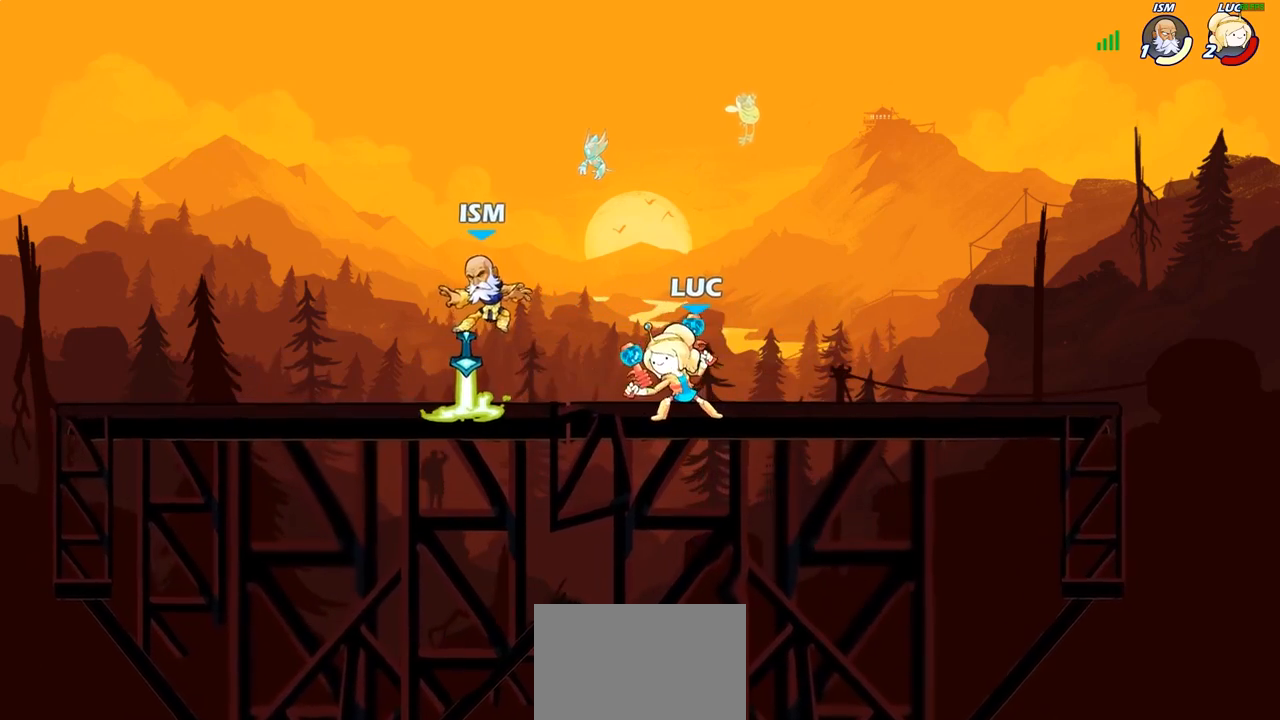
{"buttons": [], "left_stick": "center", "right_stick": "center", "events": [[350, "CROSS", "down"], [350, "left_stick", "left"], [383, "SQUARE", "down"], [417, "CROSS", "up"], [433, "SQUARE", "up"], [450, "left_stick", "center"]]}